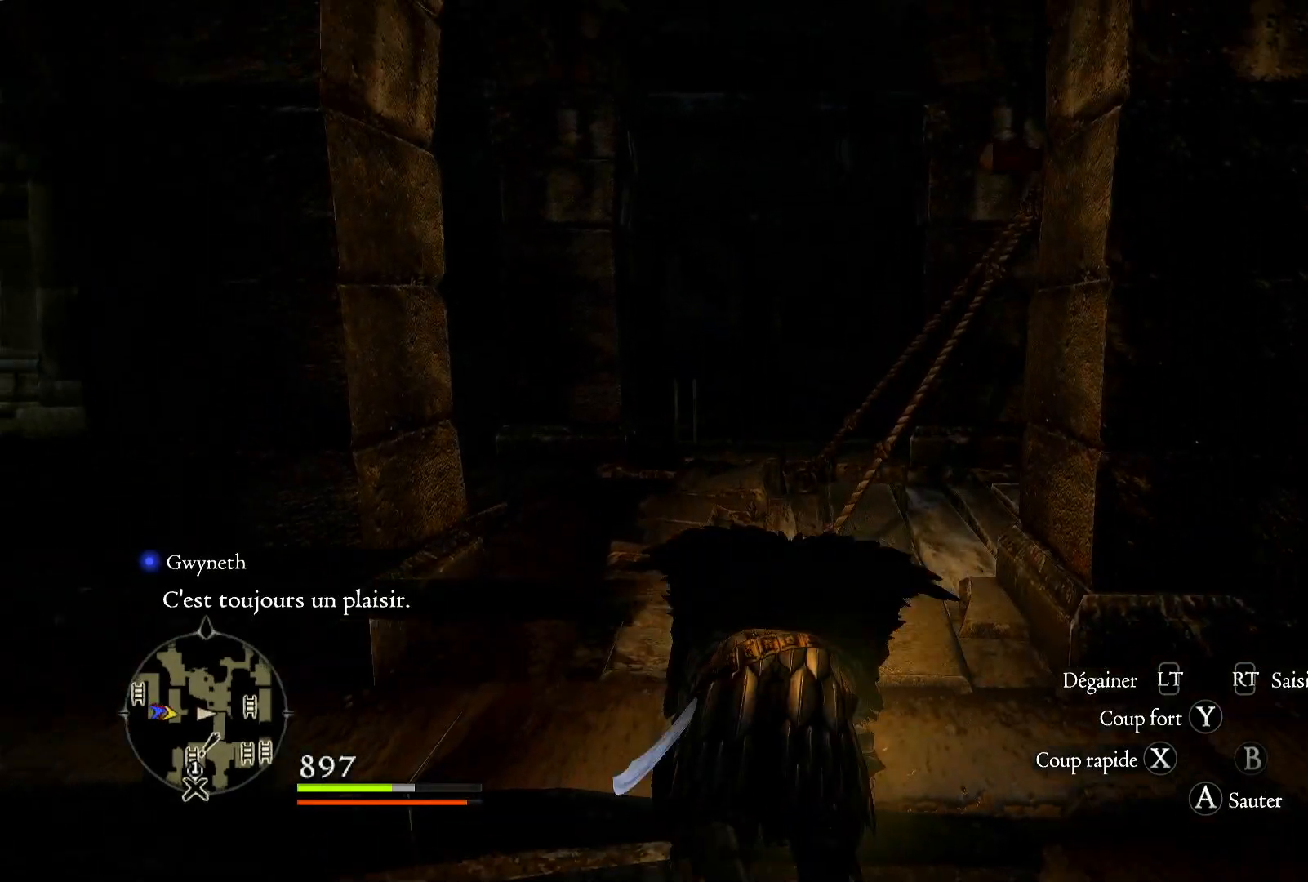
Gameplay with a controller (Xbox layout); each line is a JSON object with the inputs held at the frame after it. "button_events" lists button changes between this image and that frame as [ms after this image, input, new state], when the widget could be followed in between (sticks are given only as held states).
{"buttons": [], "left_stick": "up", "right_stick": "center", "button_events": []}
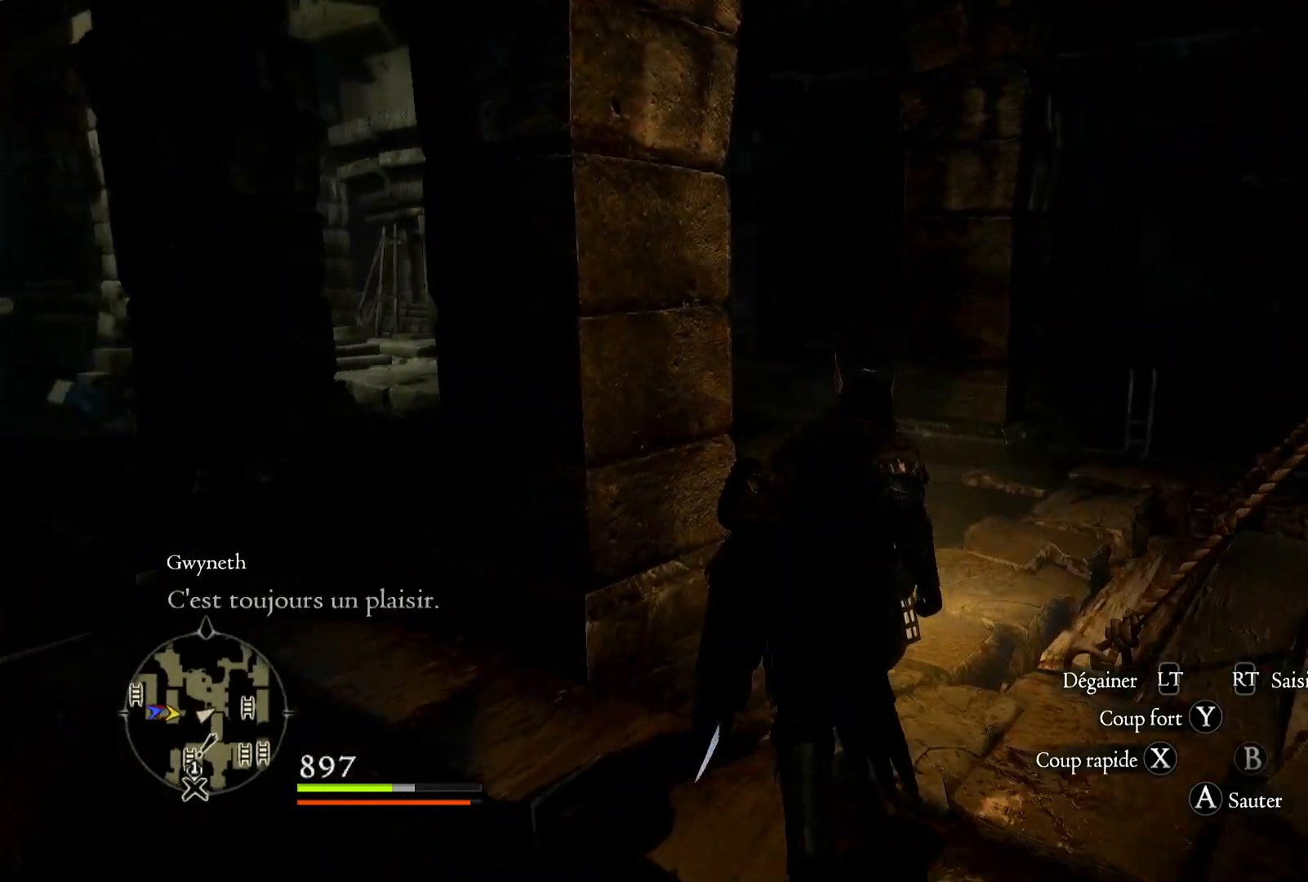
{"buttons": [], "left_stick": "up-right", "right_stick": "left", "button_events": []}
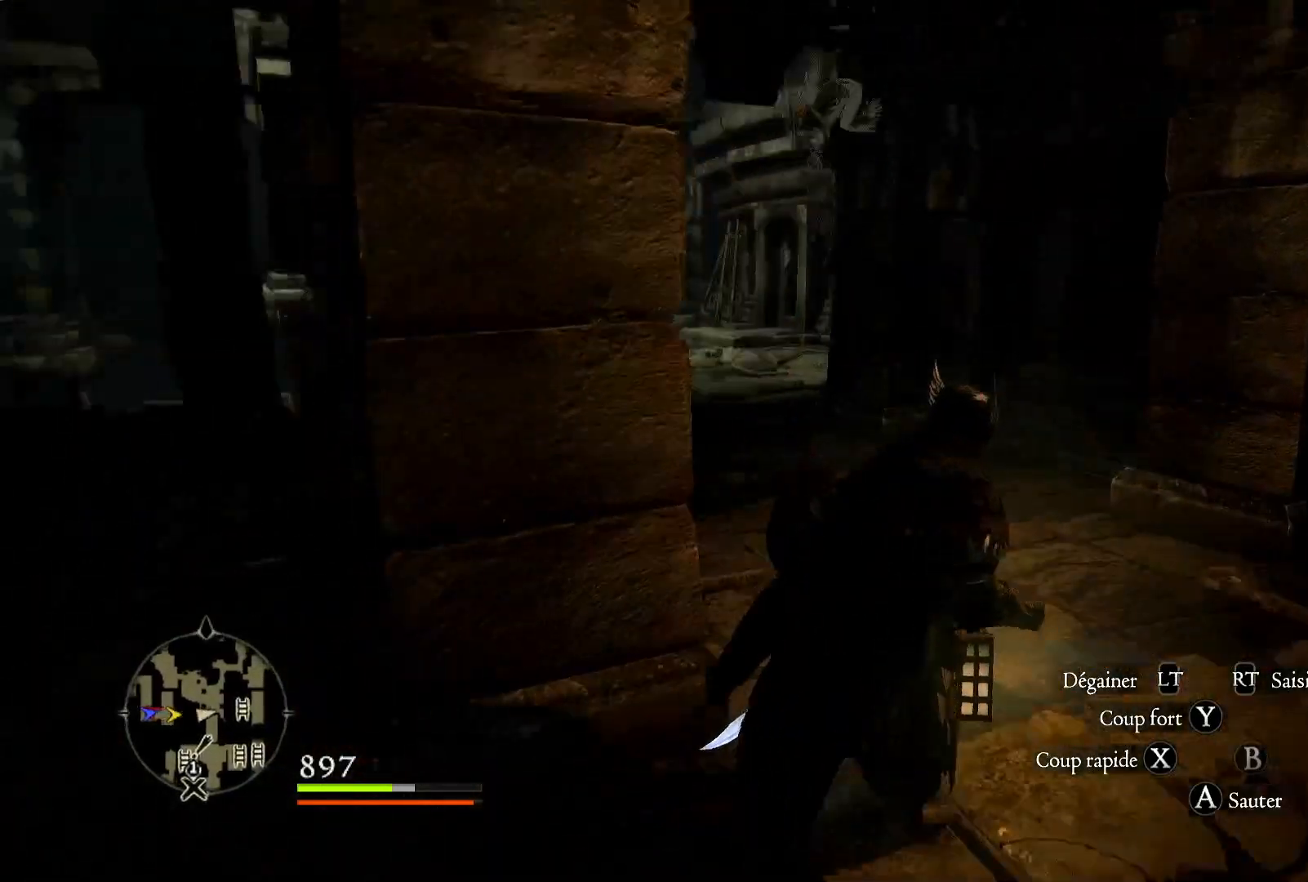
{"buttons": [], "left_stick": "center", "right_stick": "center", "button_events": []}
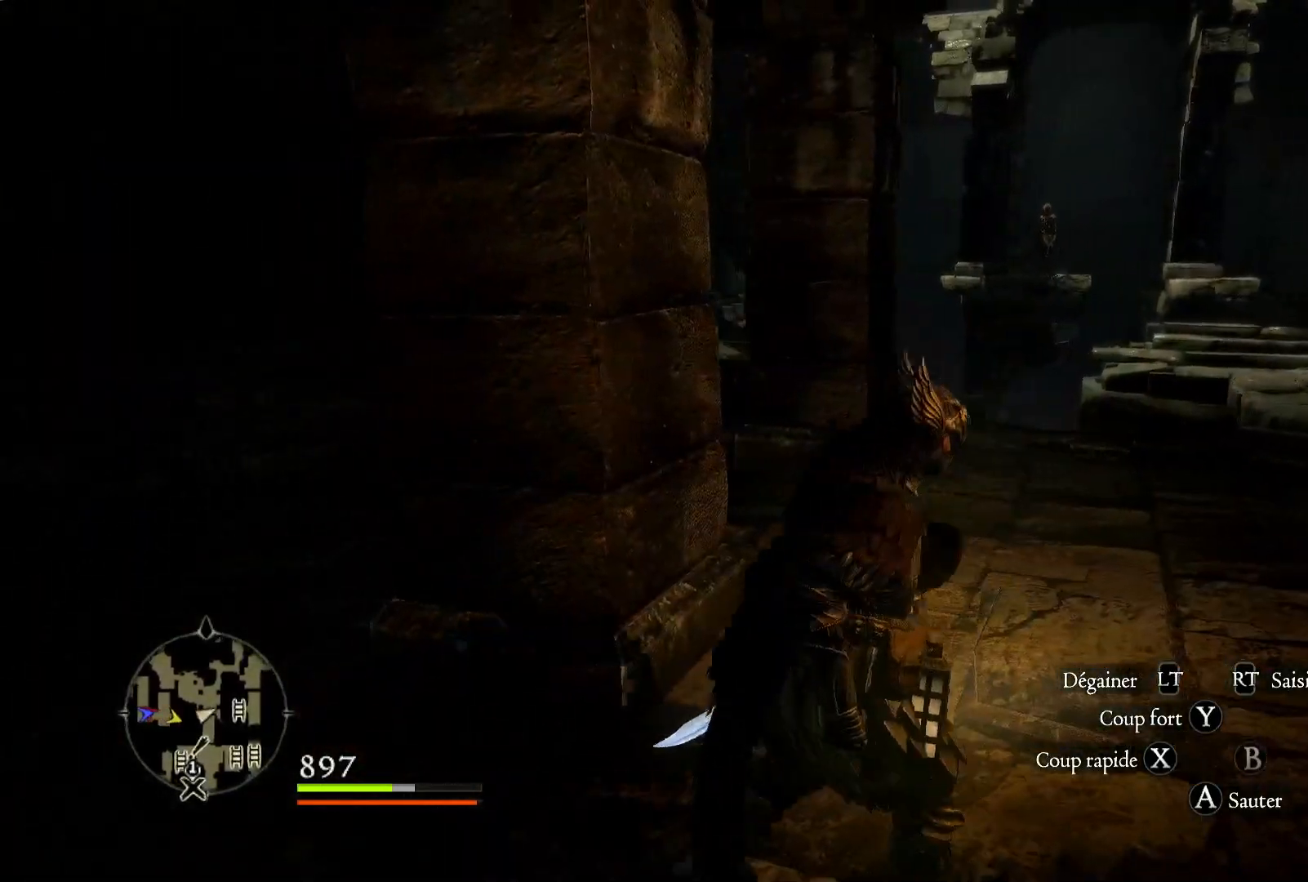
{"buttons": [], "left_stick": "up-right", "right_stick": "center", "button_events": []}
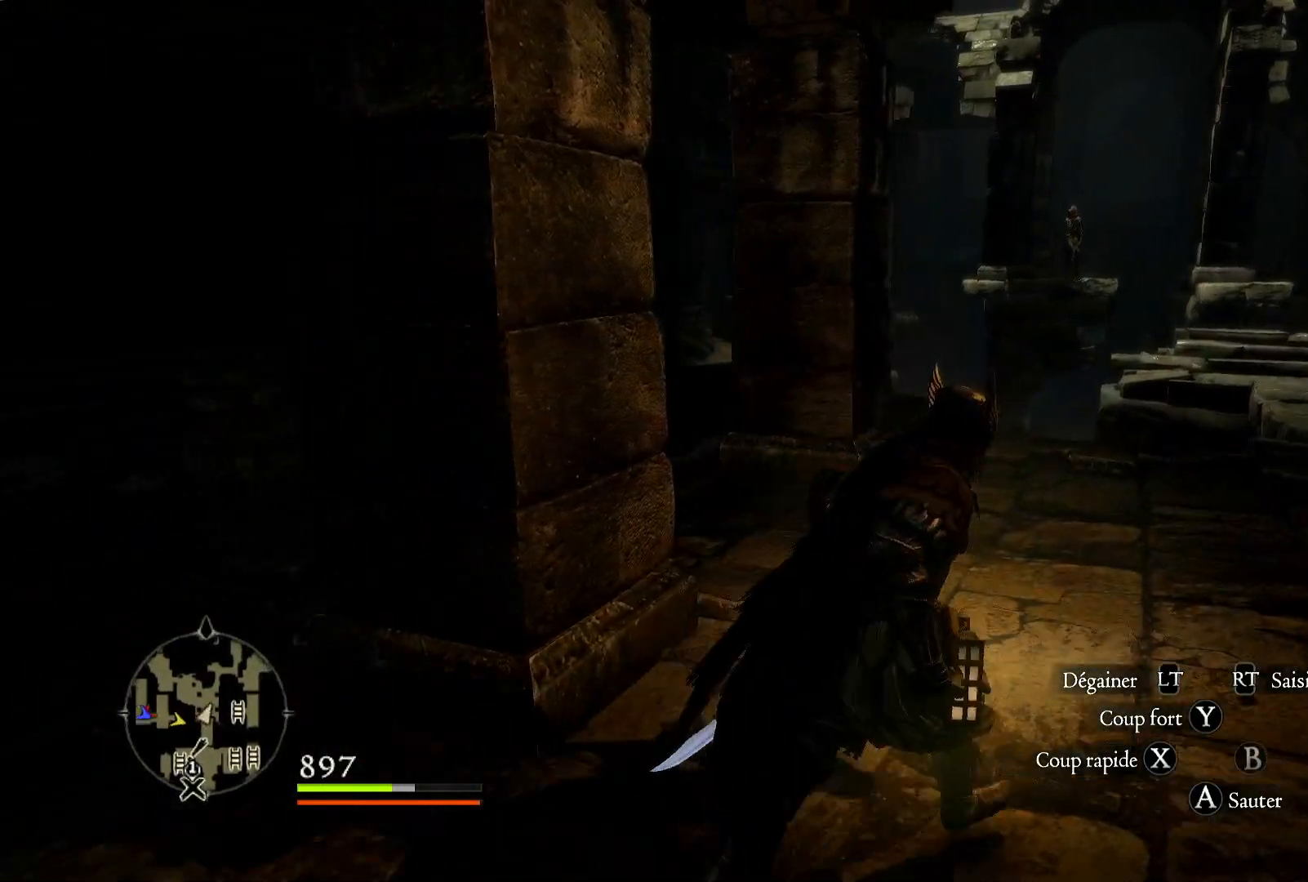
{"buttons": [], "left_stick": "up-right", "right_stick": "center", "button_events": []}
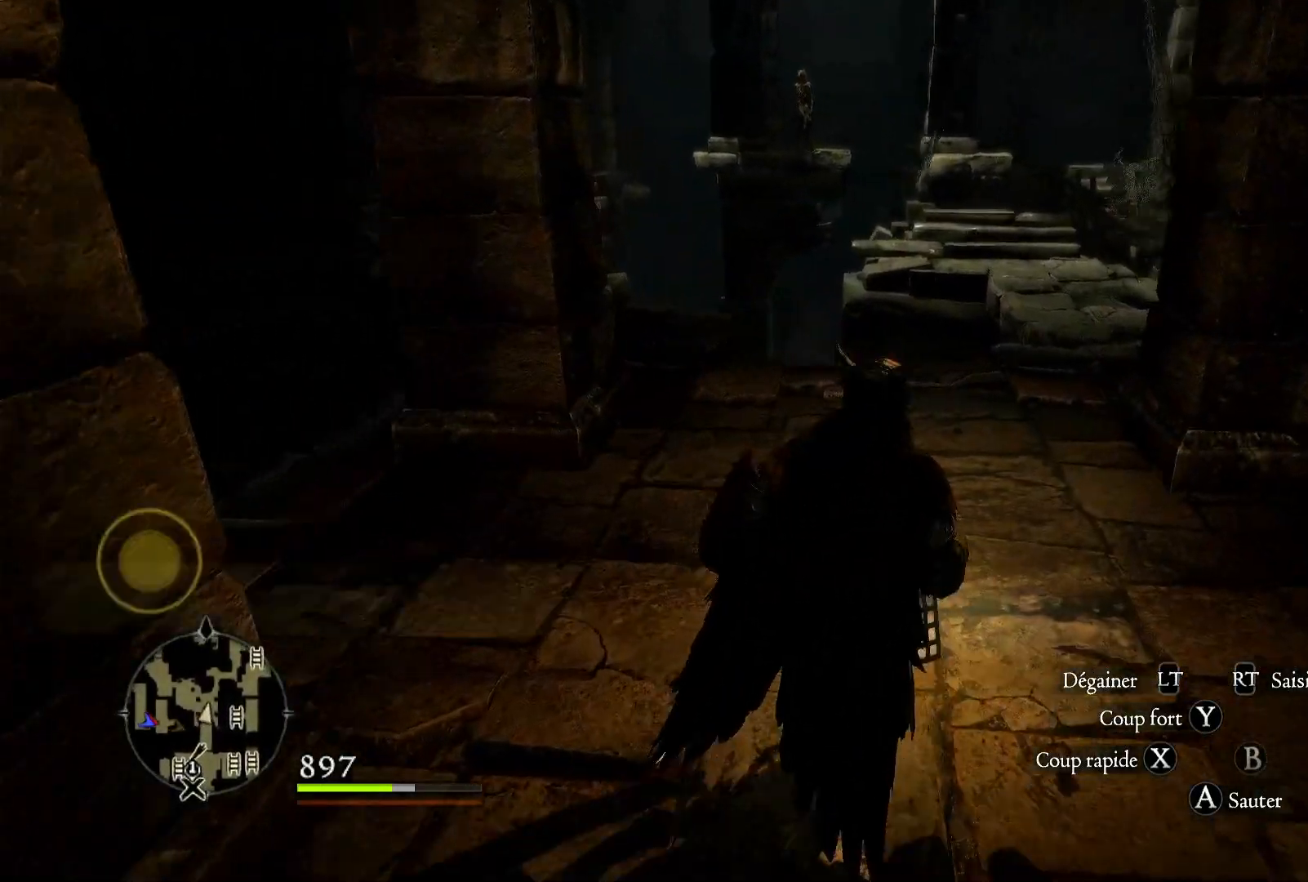
{"buttons": [], "left_stick": "up", "right_stick": "up-right", "button_events": []}
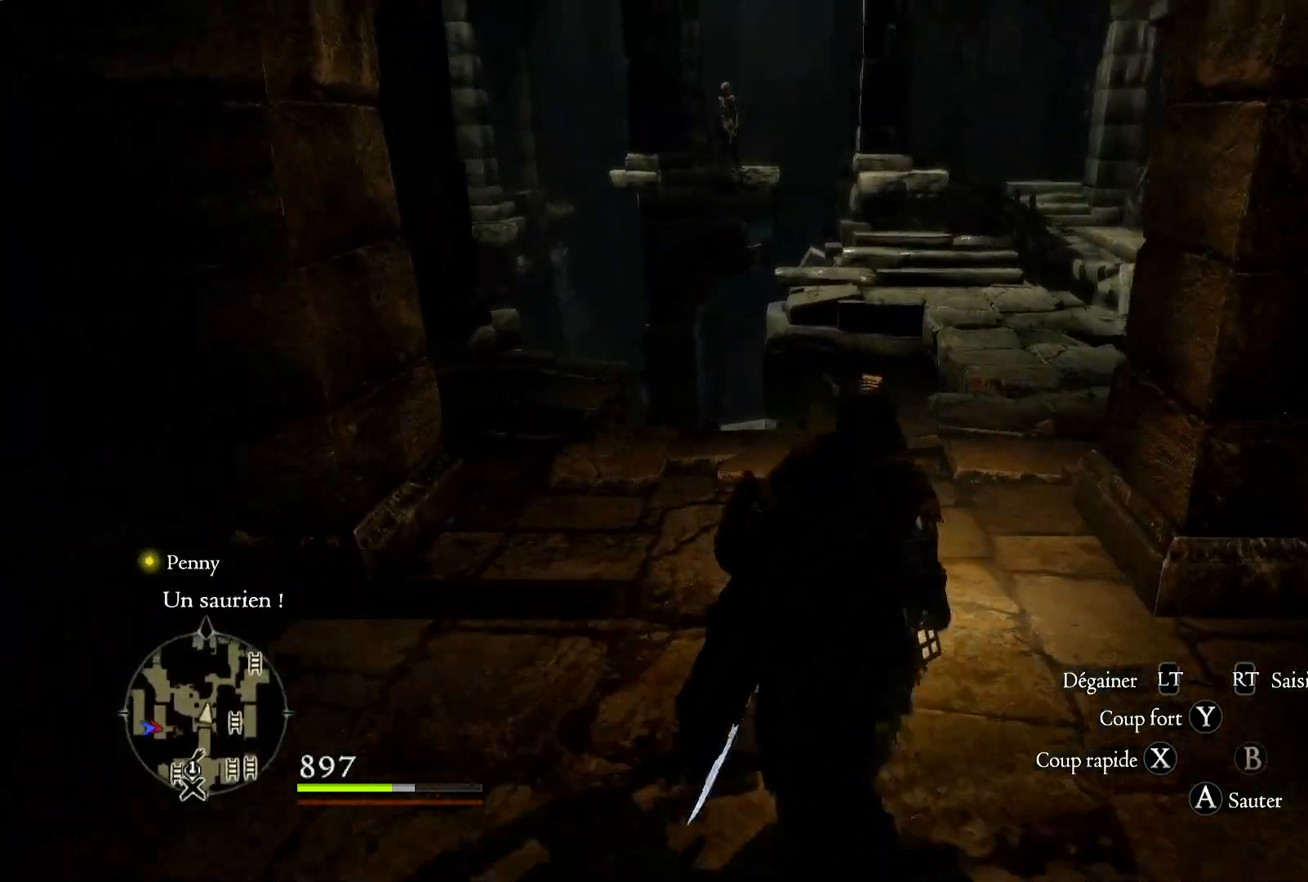
{"buttons": [], "left_stick": "up", "right_stick": "center", "button_events": []}
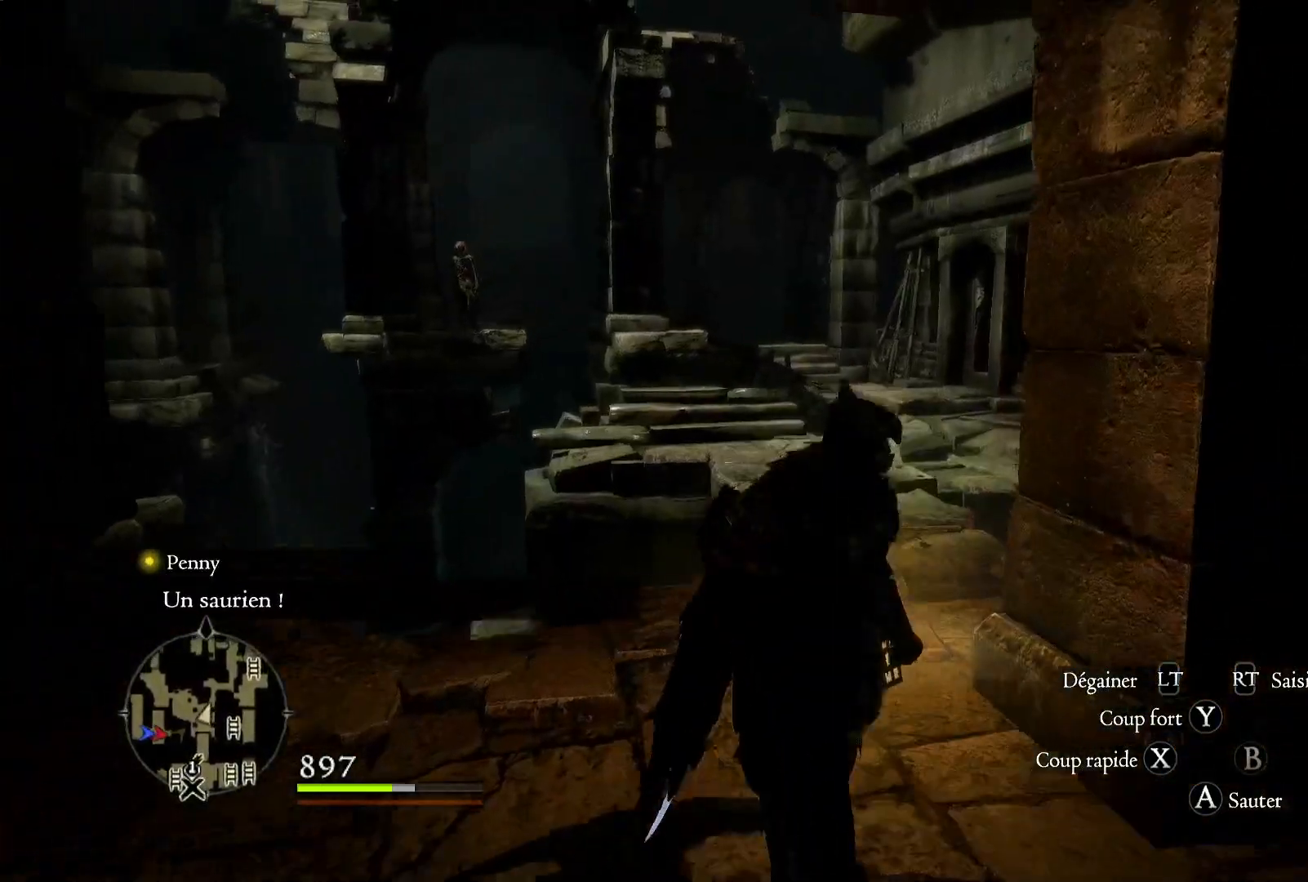
{"buttons": [], "left_stick": "down-right", "right_stick": "right", "button_events": []}
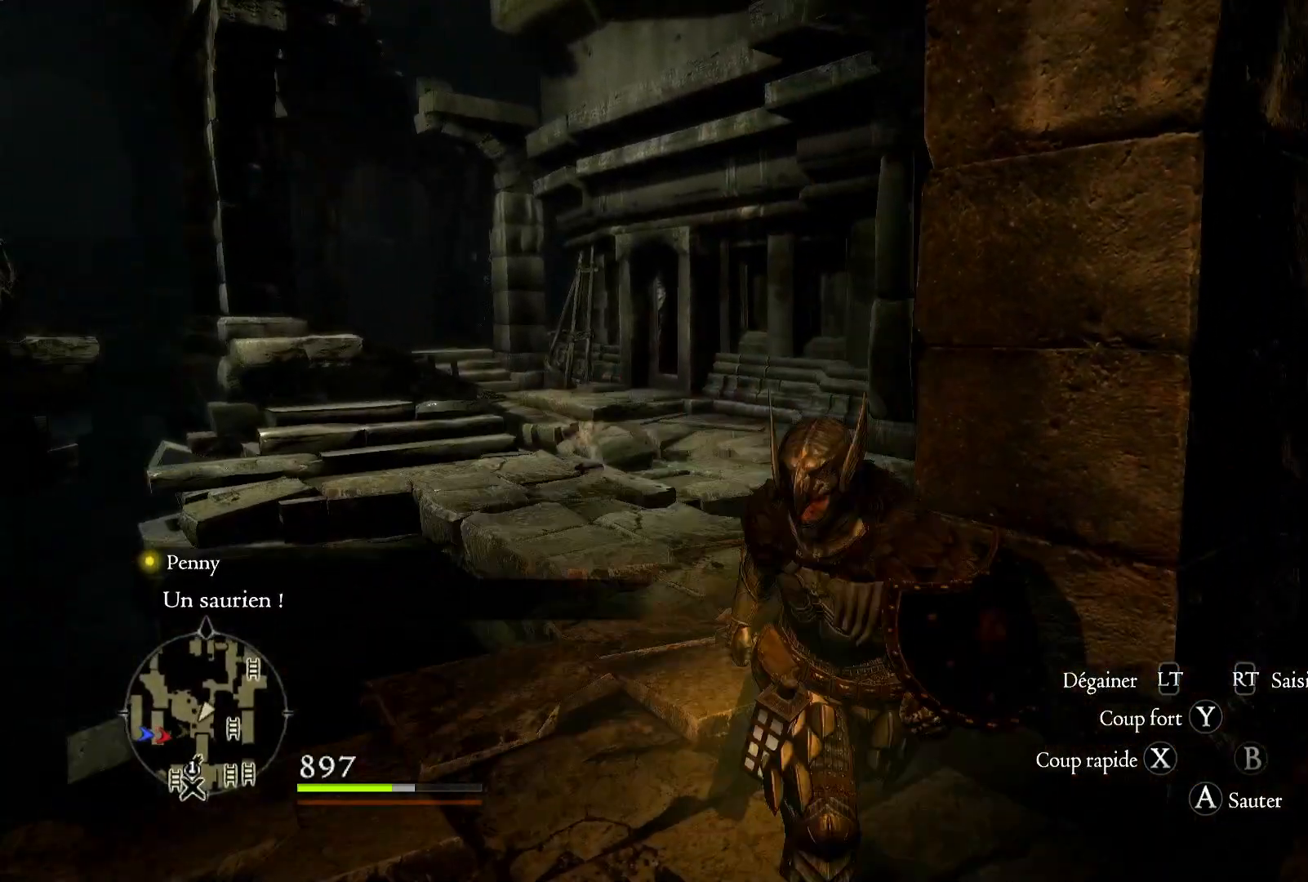
{"buttons": ["X"], "left_stick": "down-right", "right_stick": "center", "button_events": [[217, "X", "down"], [383, "X", "up"], [467, "X", "down"]]}
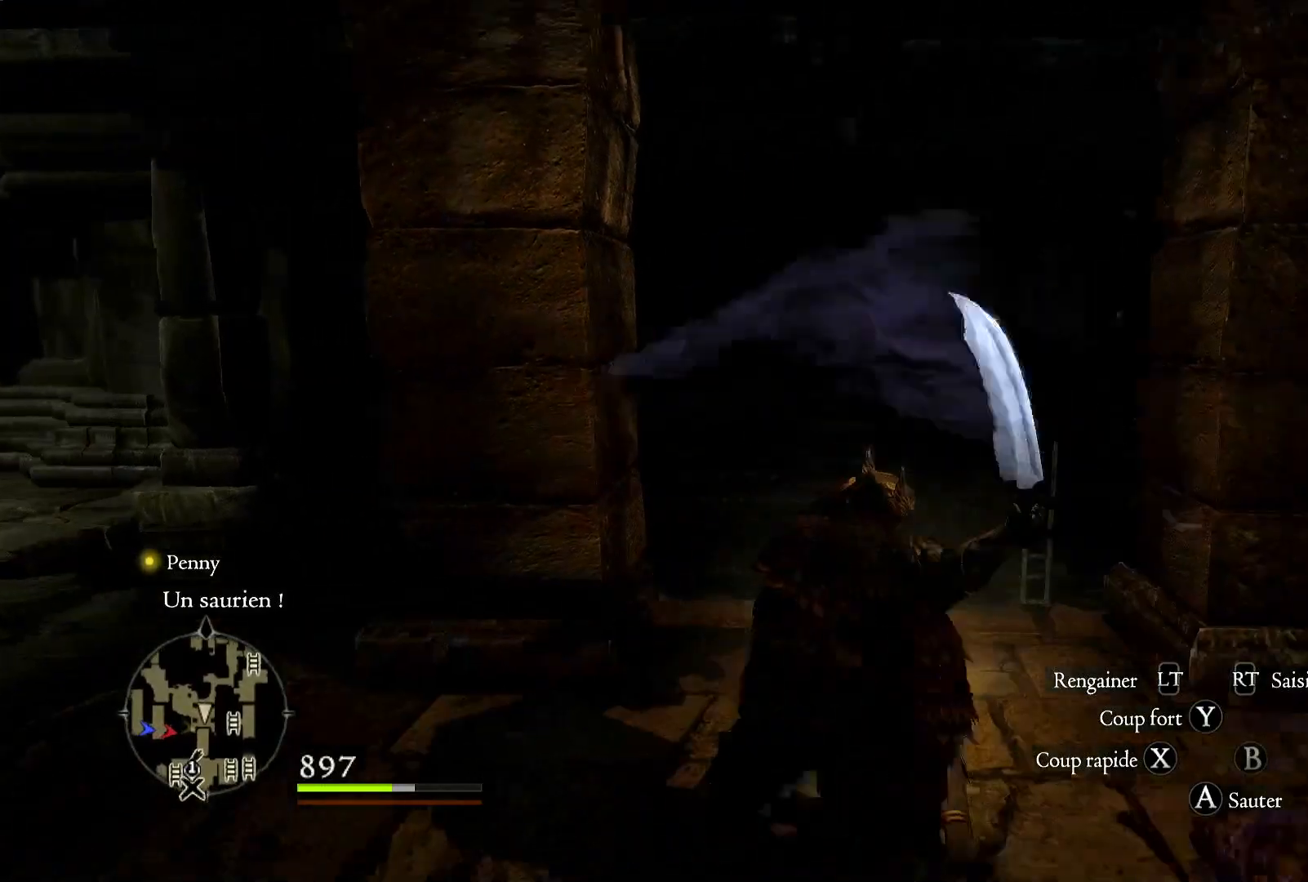
{"buttons": [], "left_stick": "right", "right_stick": "center", "button_events": [[100, "X", "up"], [150, "X", "down"], [283, "X", "up"], [367, "X", "down"], [500, "X", "up"]]}
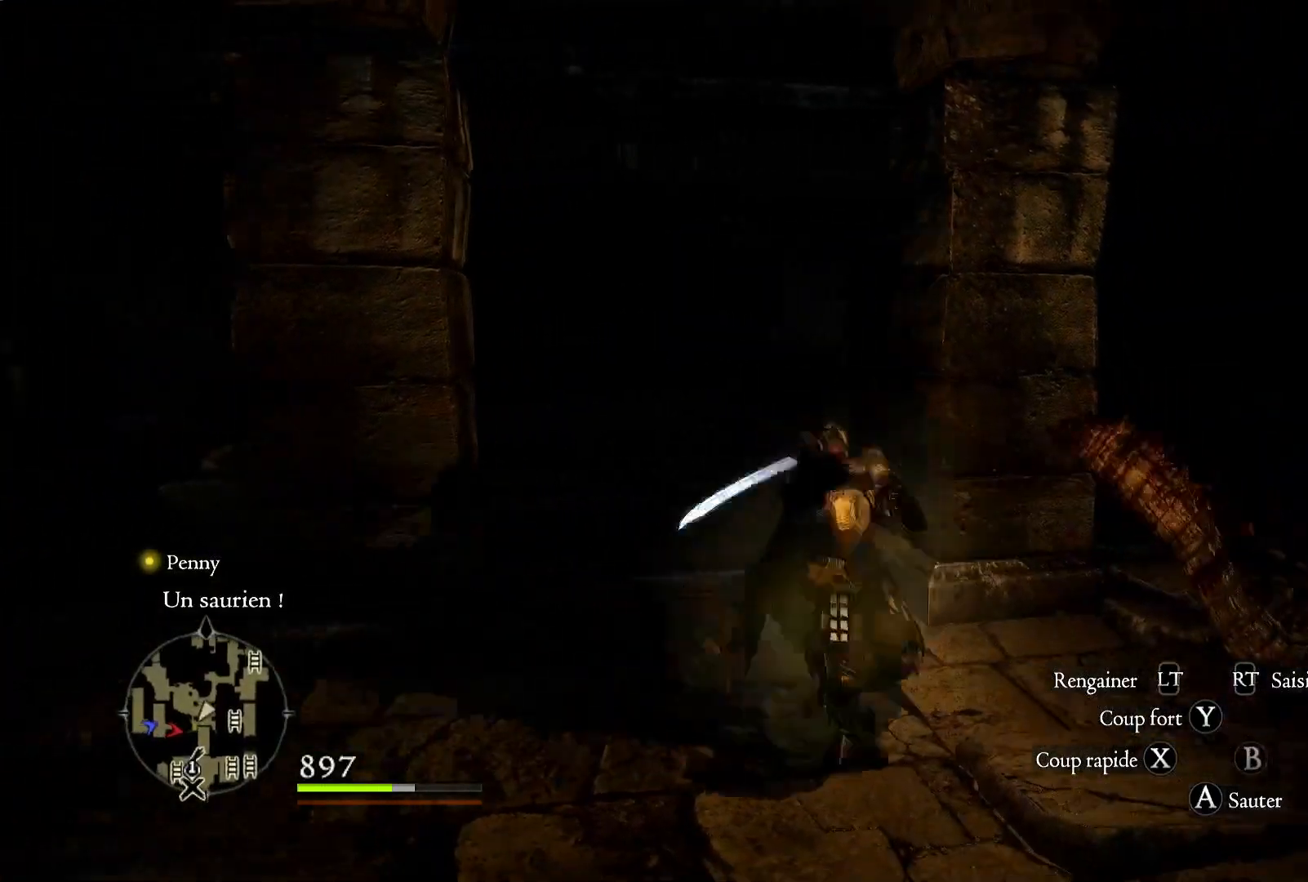
{"buttons": ["X"], "left_stick": "up-right", "right_stick": "center", "button_events": [[50, "X", "down"], [183, "X", "up"], [267, "X", "down"], [367, "X", "up"], [417, "X", "down"]]}
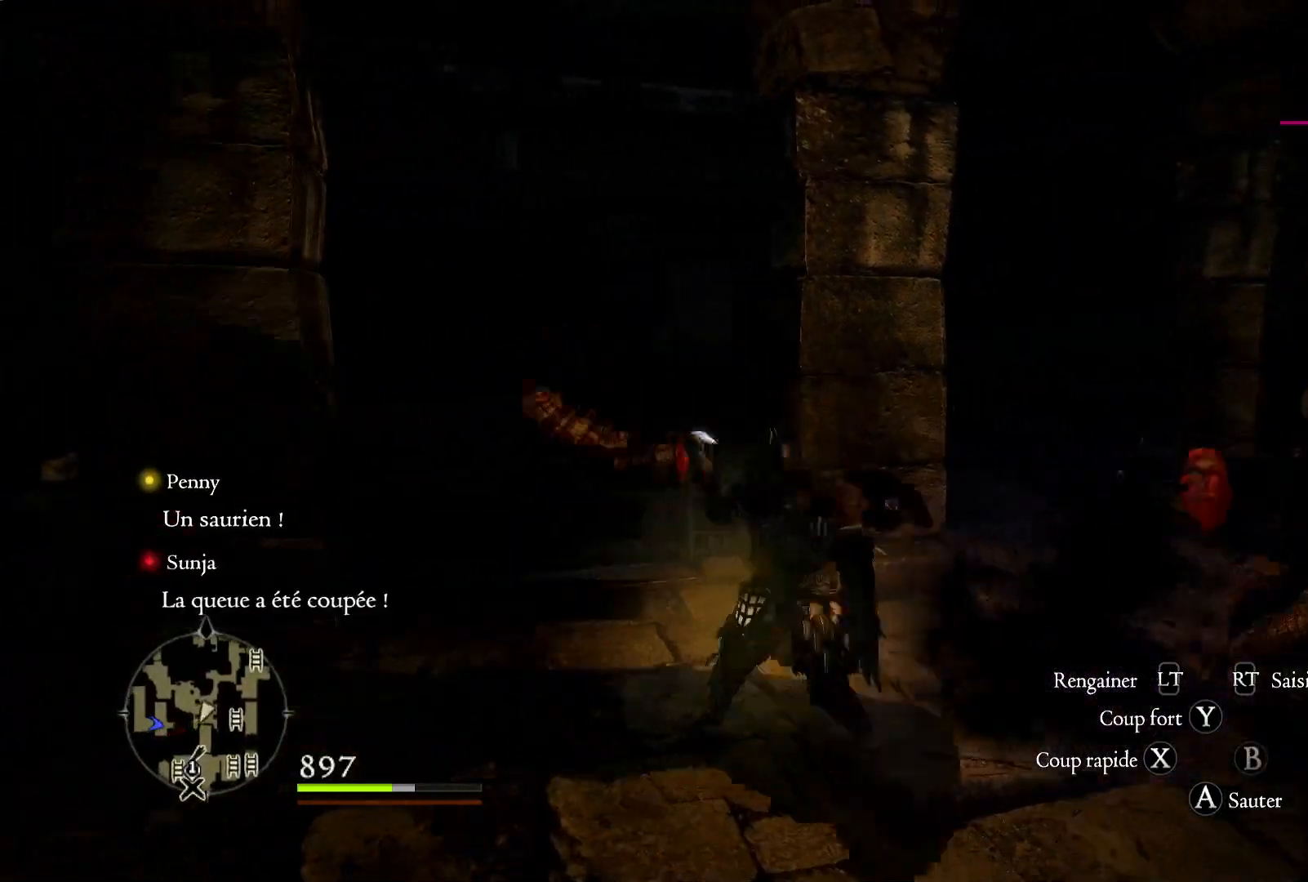
{"buttons": [], "left_stick": "up-right", "right_stick": "down-right", "button_events": [[50, "X", "up"]]}
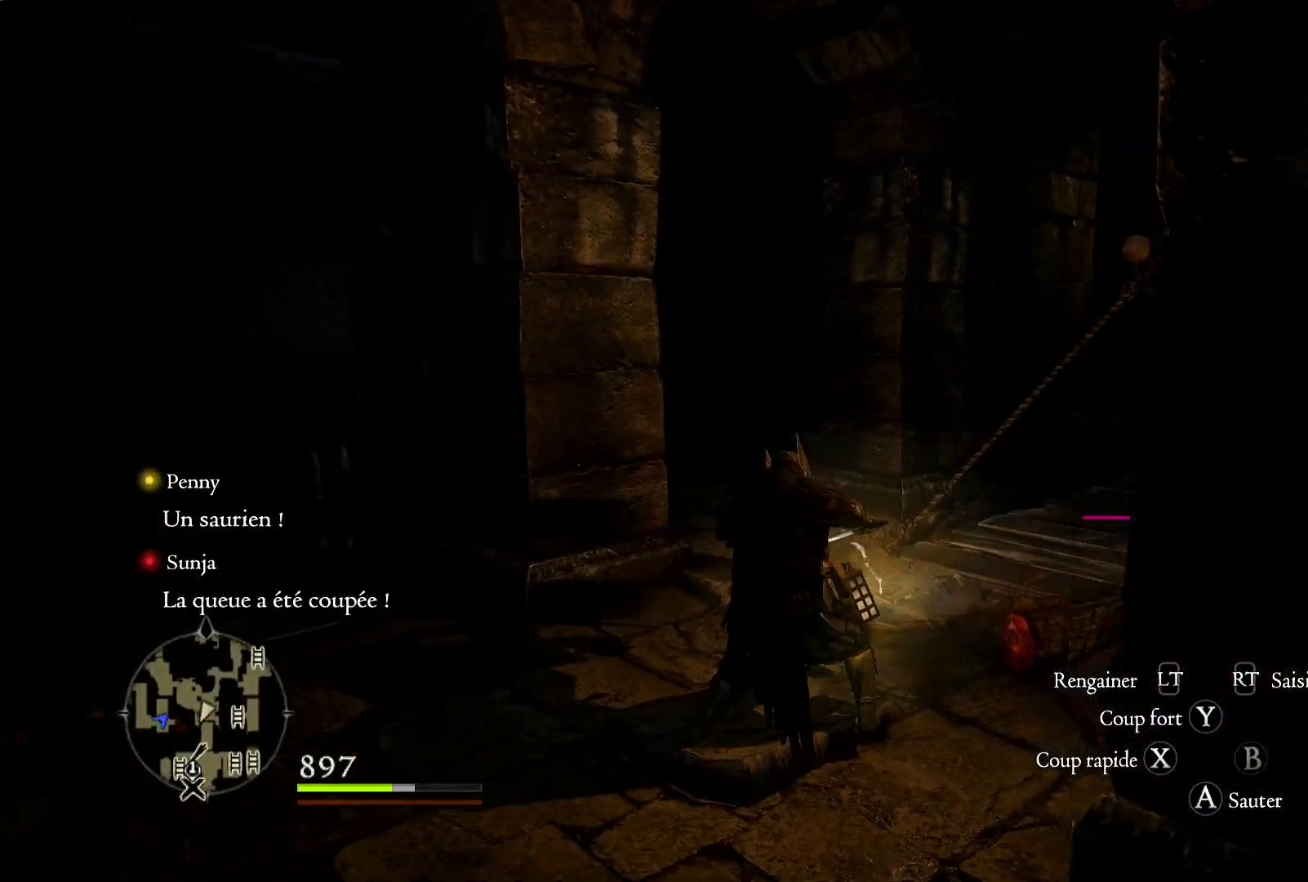
{"buttons": [], "left_stick": "up-left", "right_stick": "down-right", "button_events": []}
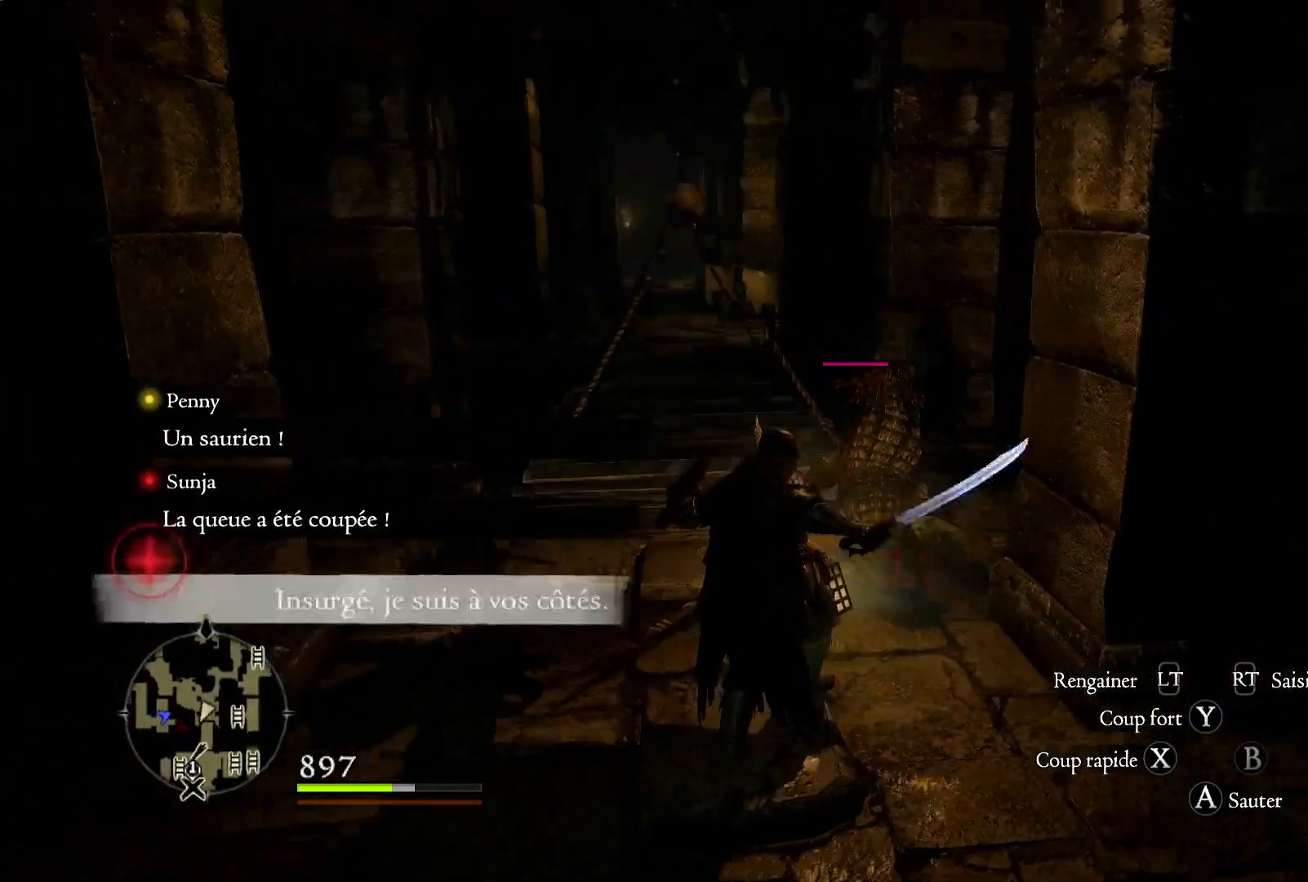
{"buttons": [], "left_stick": "up-left", "right_stick": "down-right", "button_events": []}
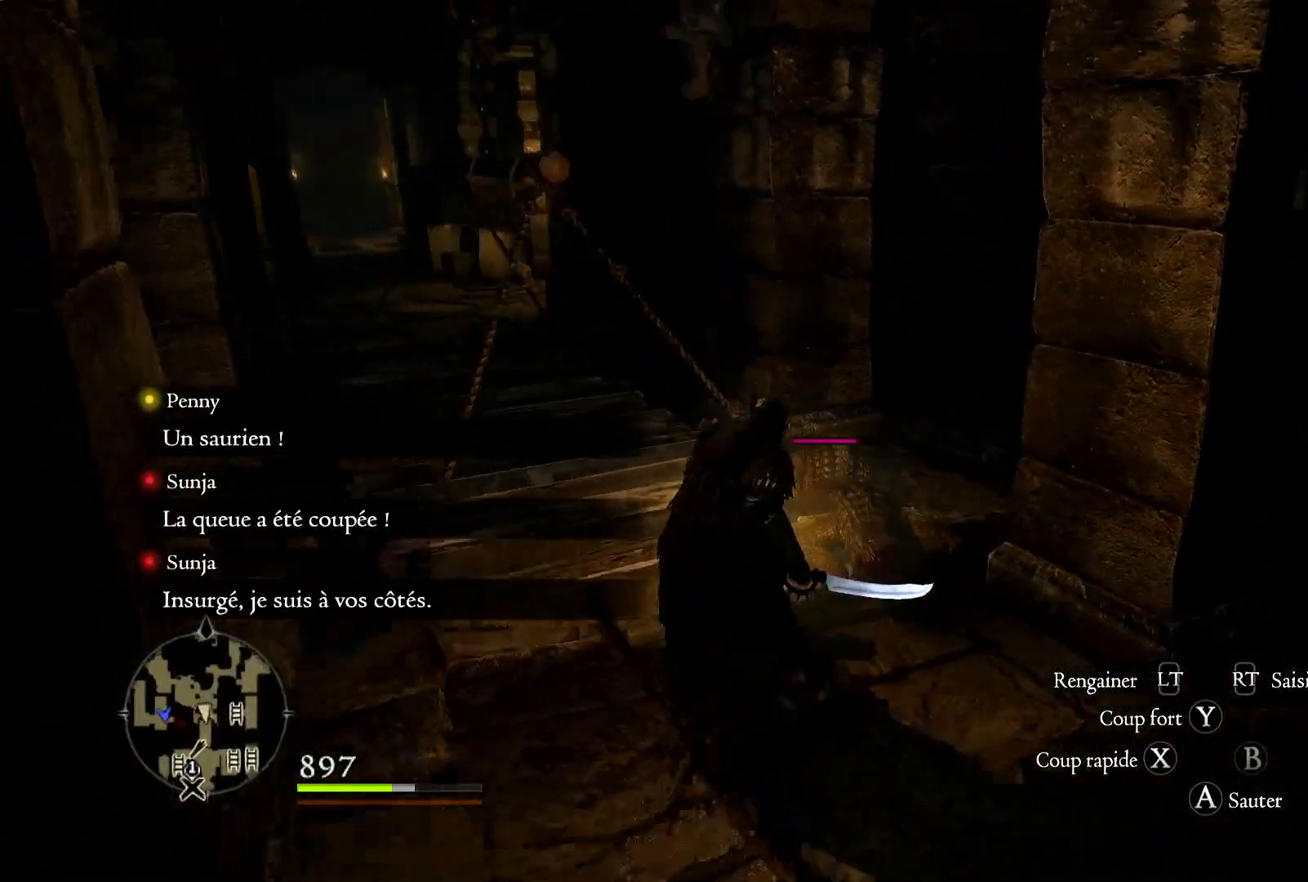
{"buttons": ["X"], "left_stick": "center", "right_stick": "center", "button_events": [[183, "X", "down"], [333, "X", "up"], [400, "X", "down"]]}